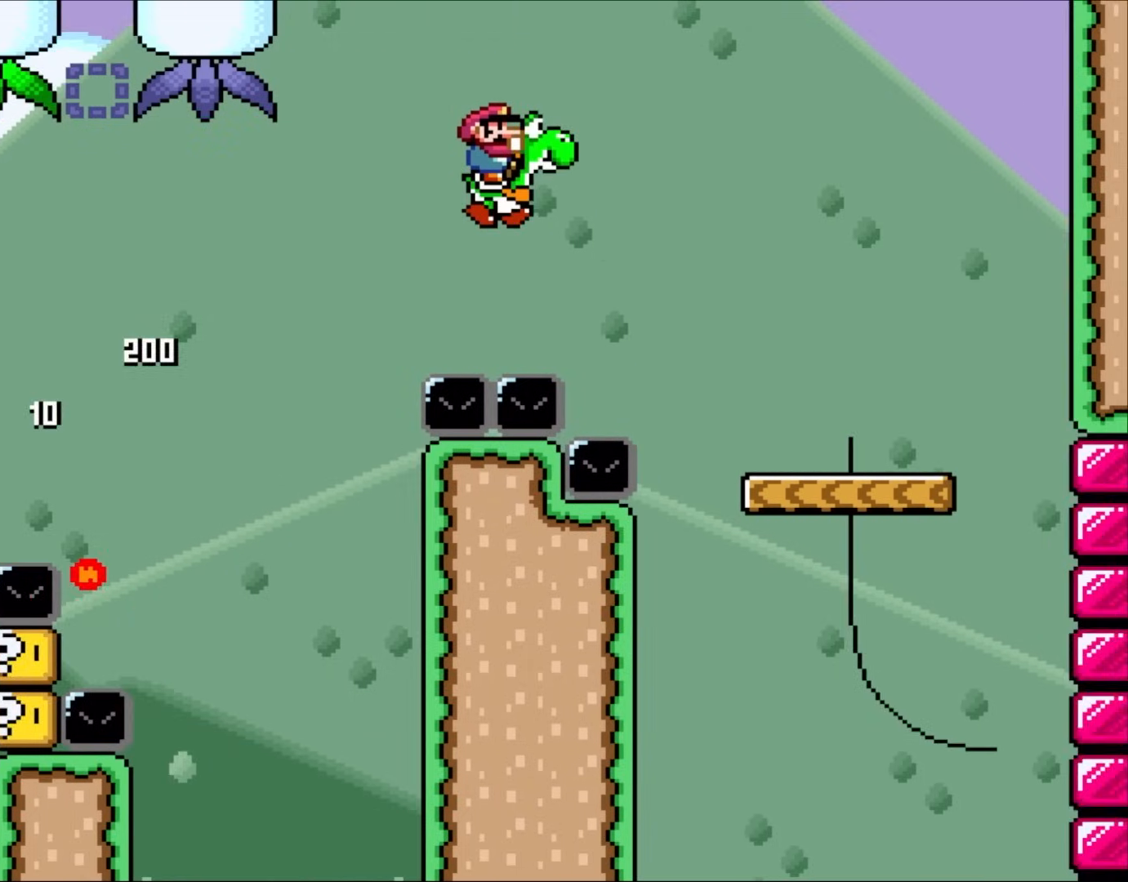
Gameplay with a controller (Nintendo layout); each line is a JSON object with the inputs held at the frame after it. "events" lists button and stick changes between this image and that frame as [ms after this image, input, new state], when the widget could be followed in between. Not read: A L3 R3 X.
{"buttons": ["B", "Y", "DPAD_RIGHT"], "events": []}
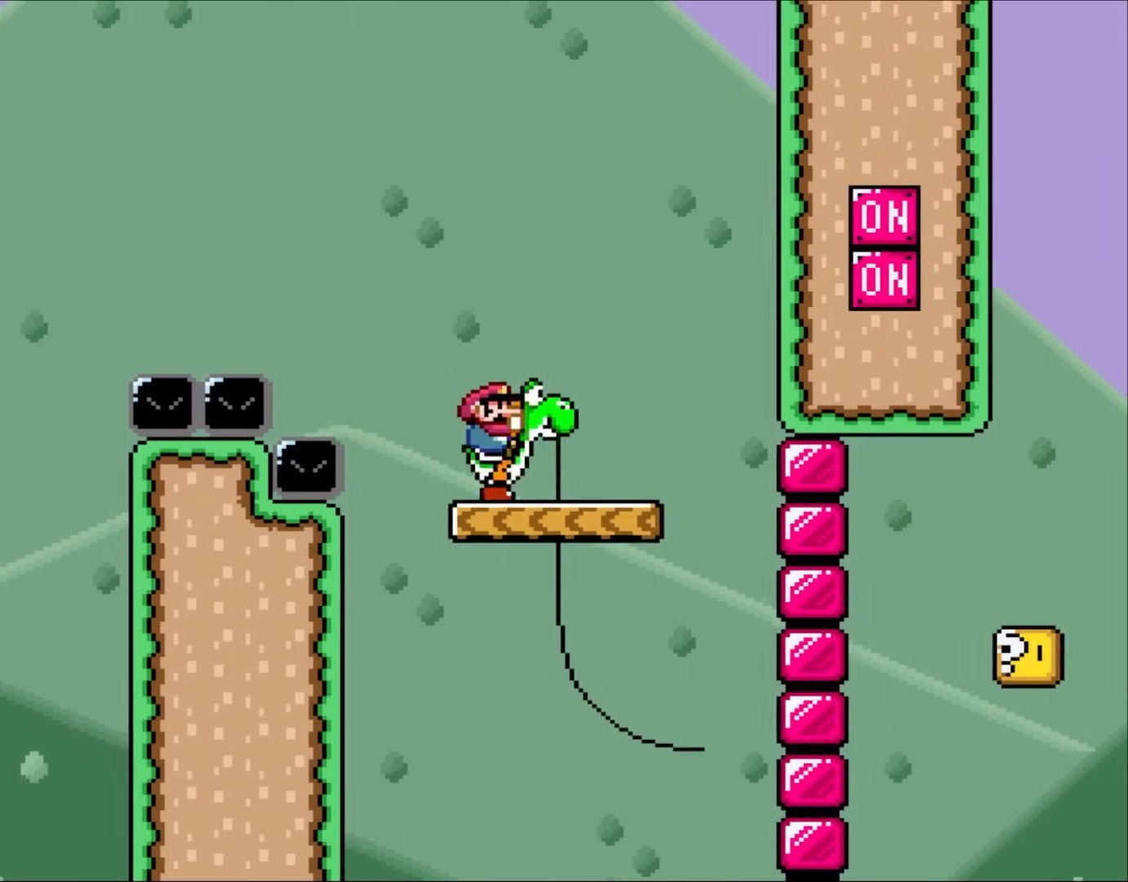
{"buttons": ["Y"], "events": [[67, "B", "up"], [117, "DPAD_RIGHT", "up"], [200, "B", "down"], [333, "B", "up"], [367, "Y", "up"], [467, "Y", "down"]]}
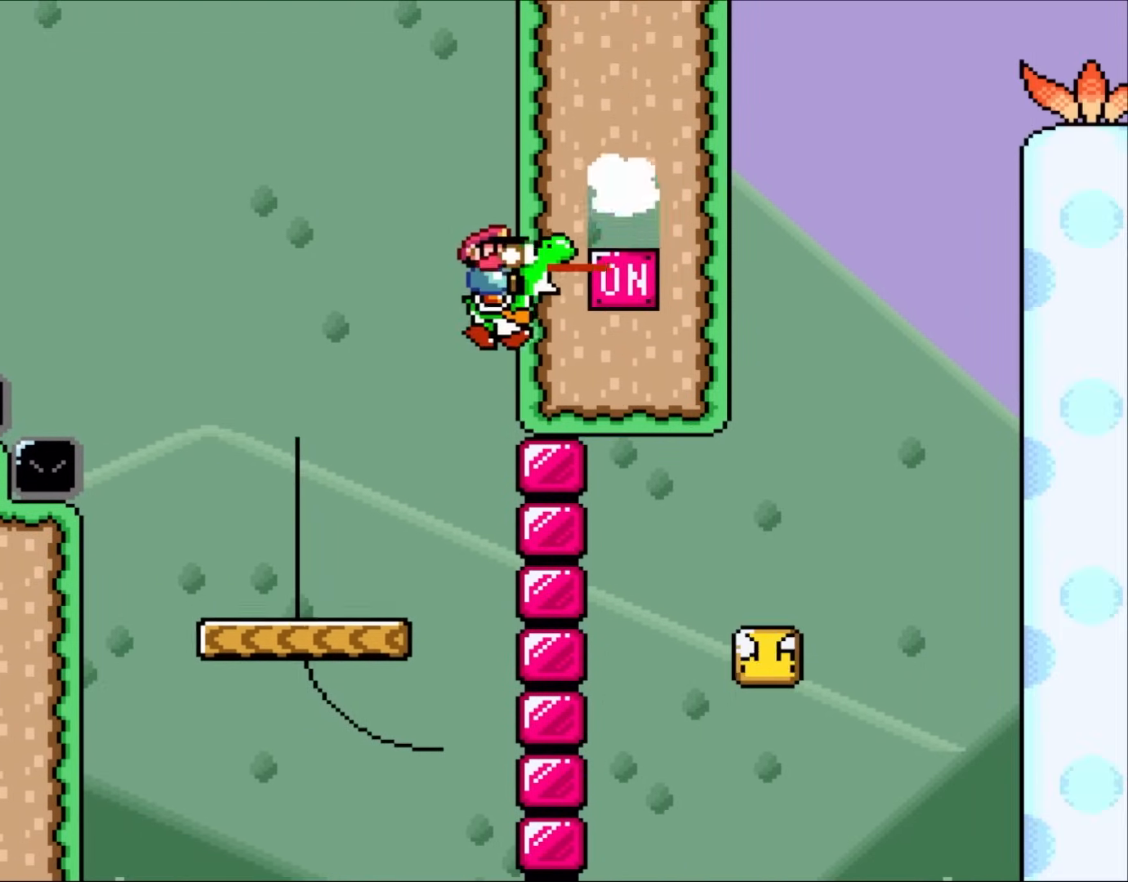
{"buttons": ["Y", "DPAD_RIGHT"], "events": [[83, "DPAD_LEFT", "down"], [367, "DPAD_LEFT", "up"], [433, "DPAD_RIGHT", "down"]]}
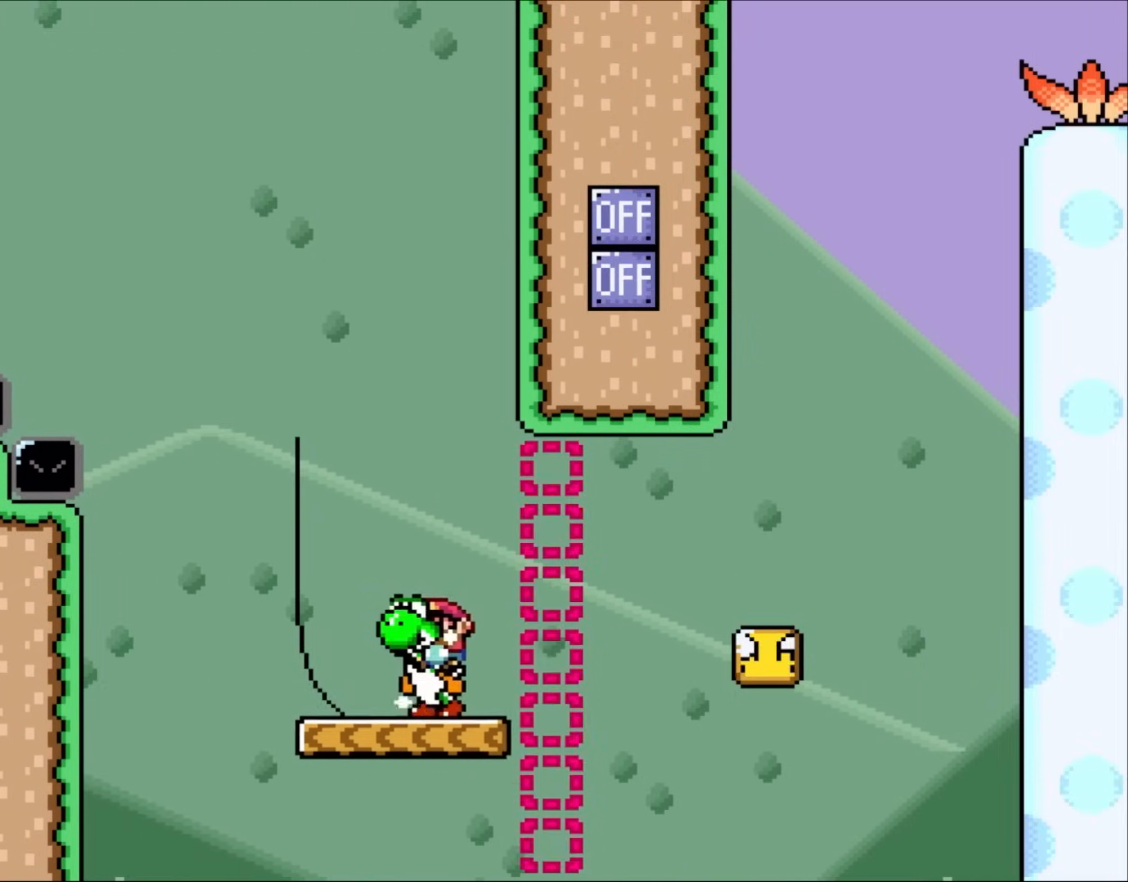
{"buttons": ["B", "Y", "DPAD_UP", "DPAD_RIGHT"], "events": [[83, "DPAD_UP", "down"], [283, "DPAD_RIGHT", "up"], [400, "B", "down"], [400, "DPAD_RIGHT", "down"]]}
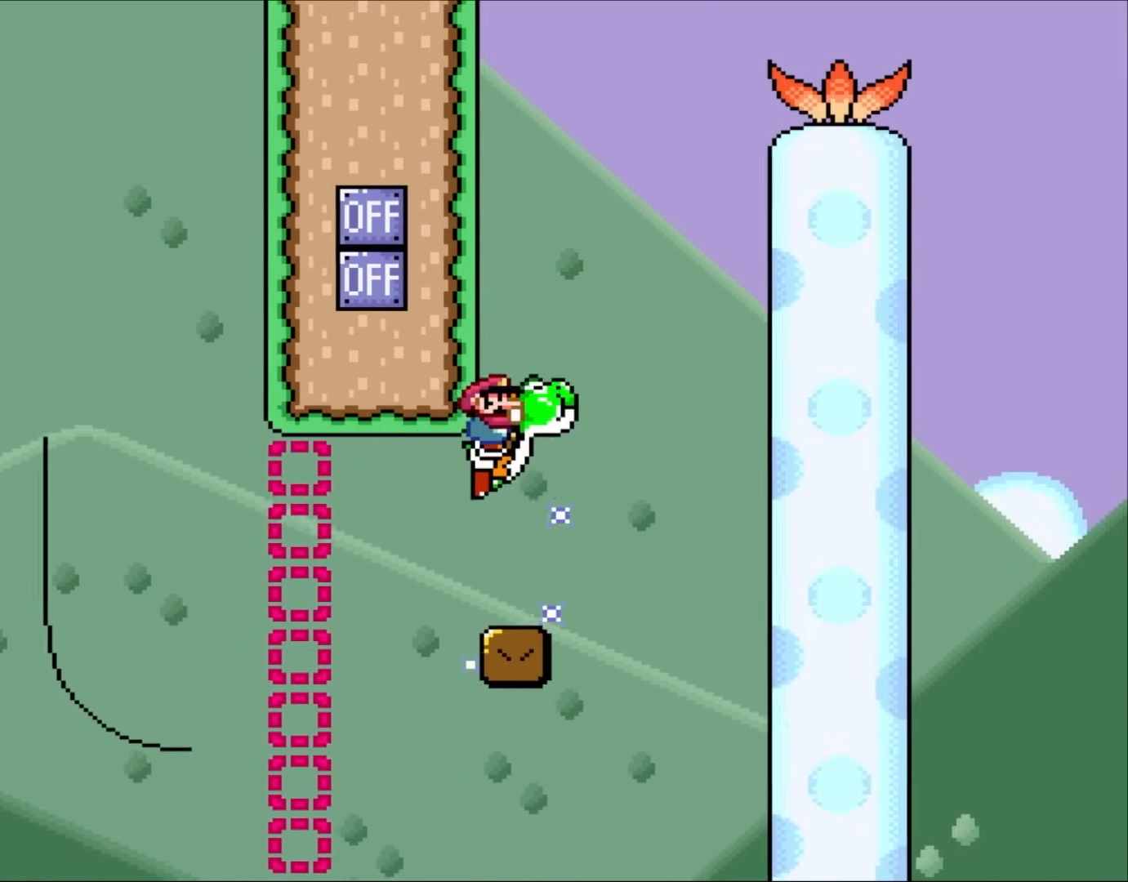
{"buttons": ["B", "Y"], "events": [[167, "DPAD_LEFT", "down"], [167, "DPAD_RIGHT", "up"], [200, "DPAD_UP", "up"], [350, "DPAD_LEFT", "up"]]}
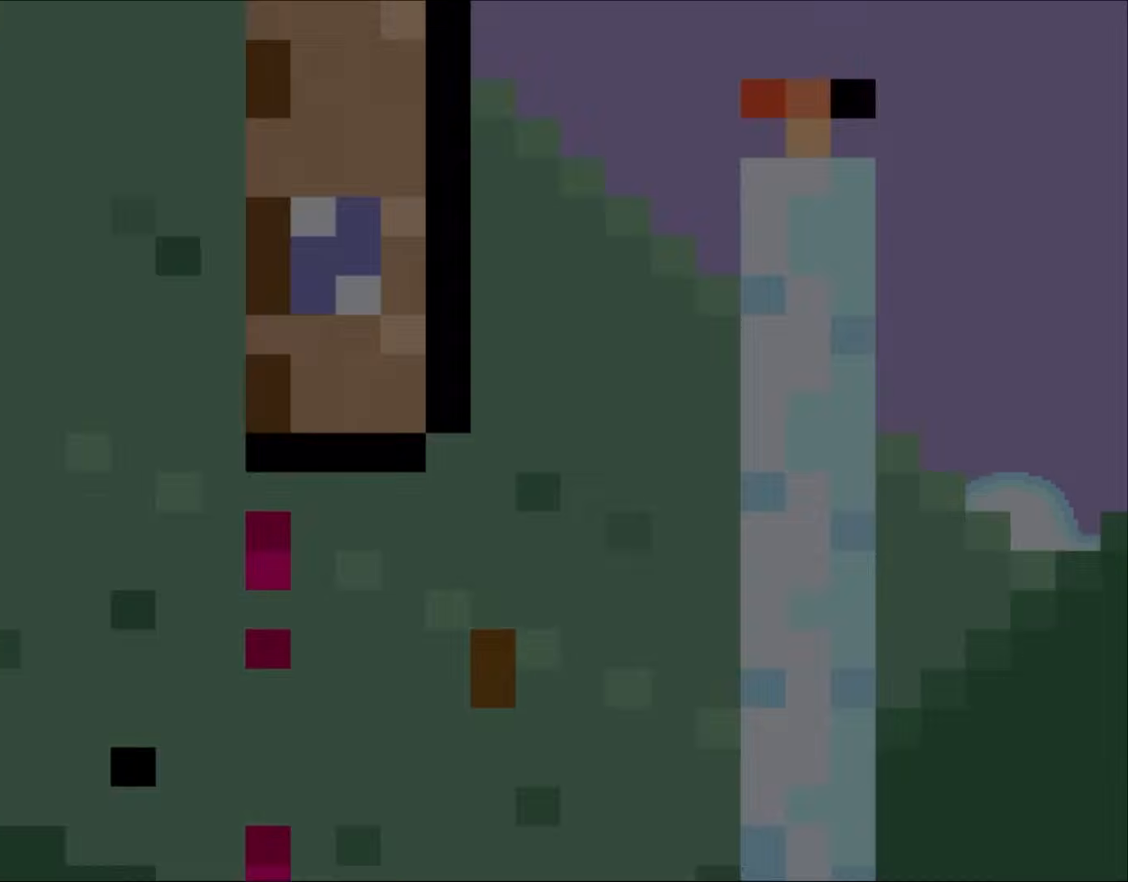
{"buttons": [], "events": [[217, "B", "up"], [217, "Y", "up"]]}
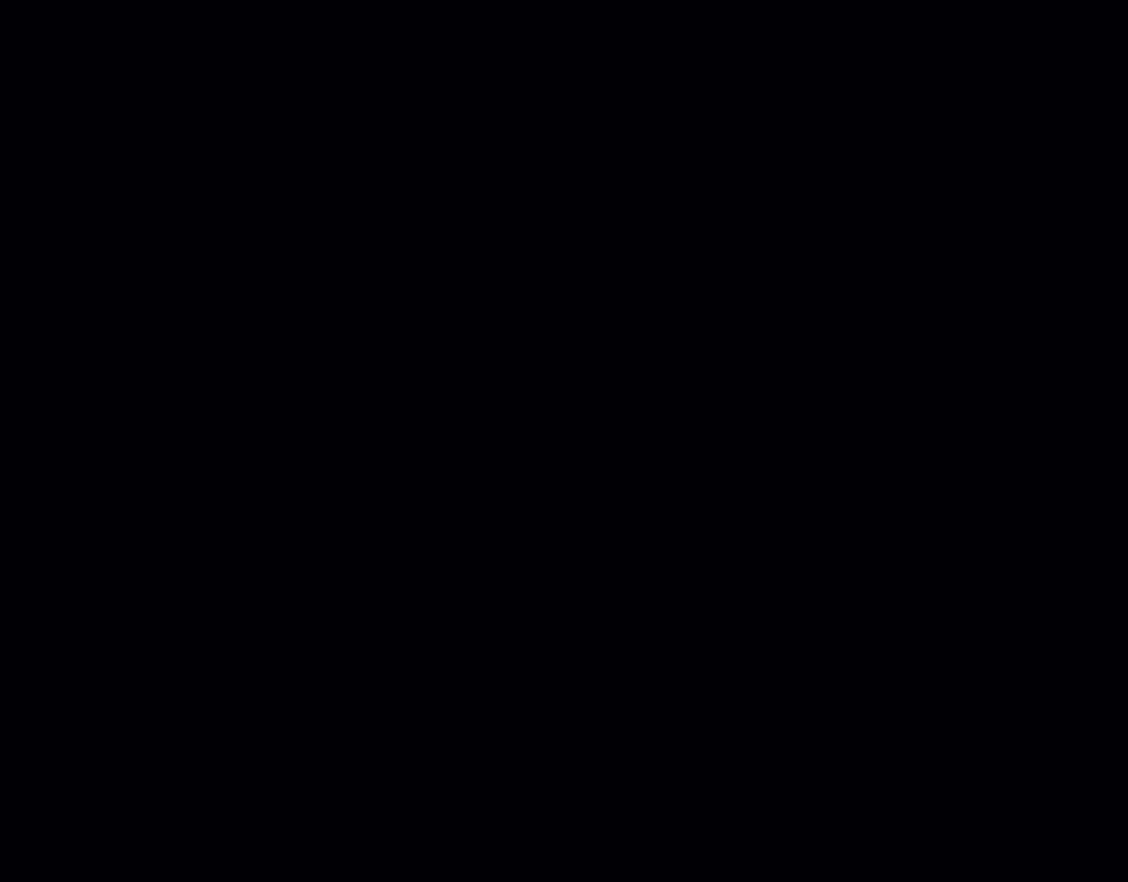
{"buttons": [], "events": []}
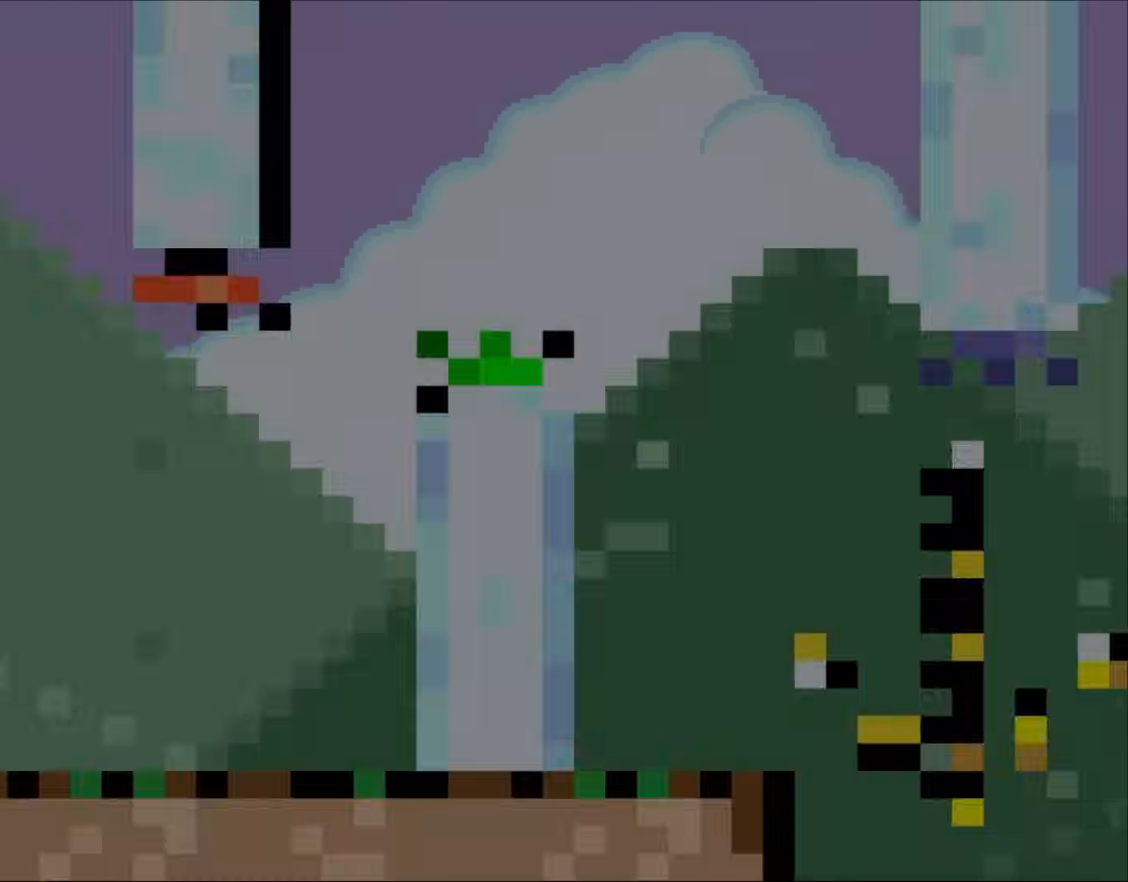
{"buttons": ["Y"], "events": [[67, "Y", "down"]]}
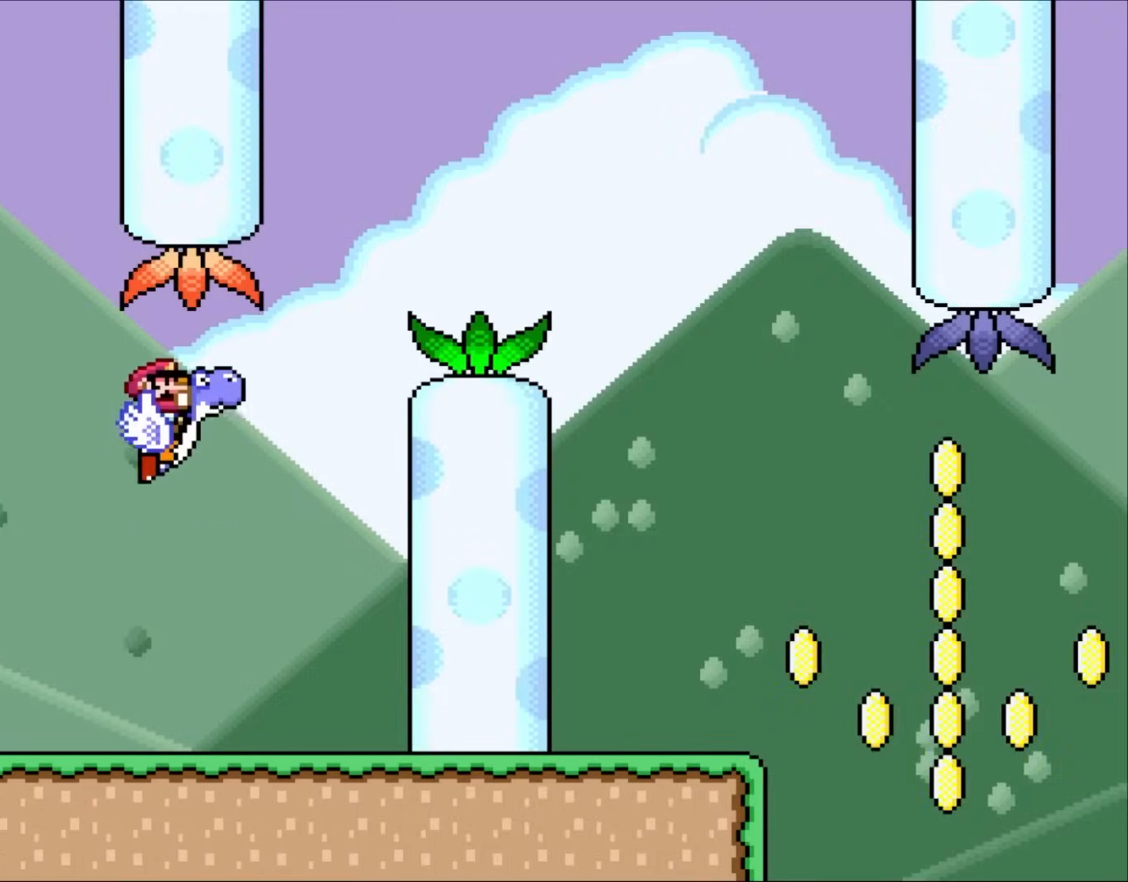
{"buttons": ["B", "Y", "DPAD_RIGHT"], "events": [[167, "DPAD_RIGHT", "down"], [500, "B", "down"]]}
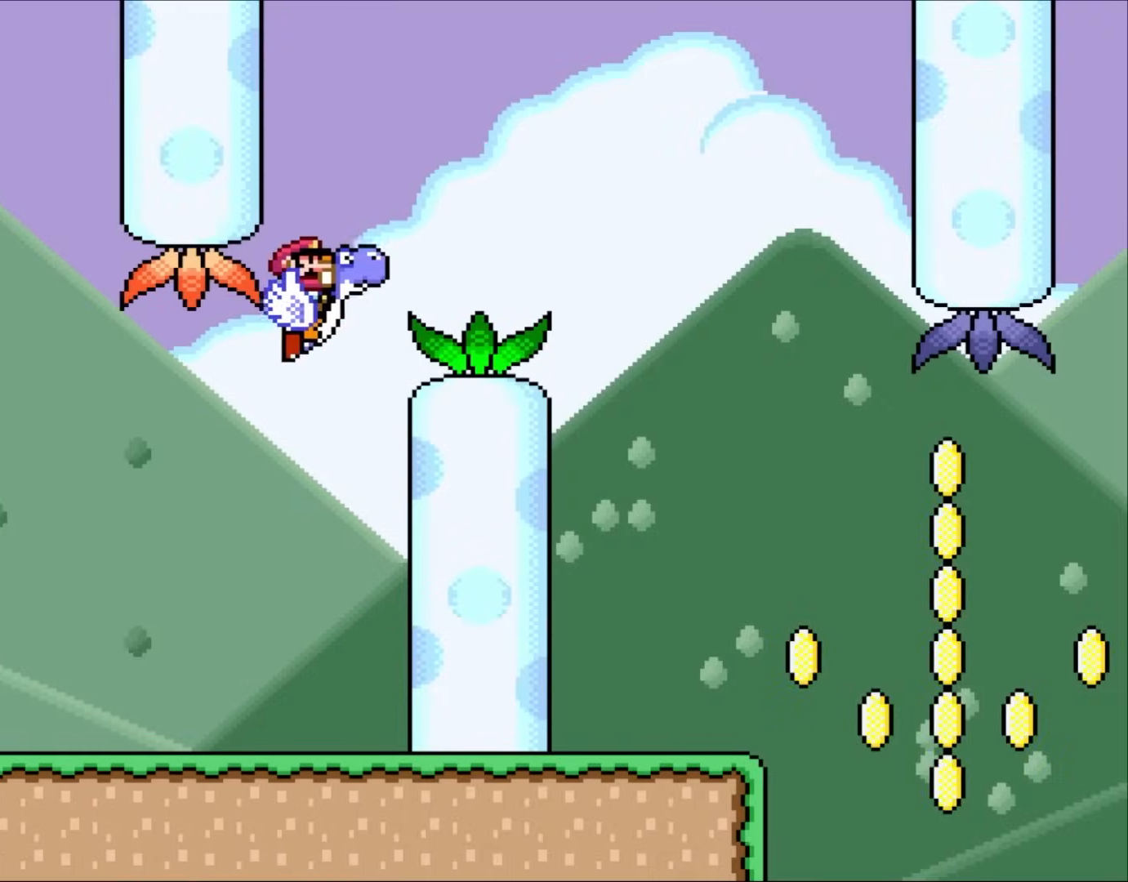
{"buttons": ["Y", "DPAD_RIGHT"], "events": [[200, "B", "up"]]}
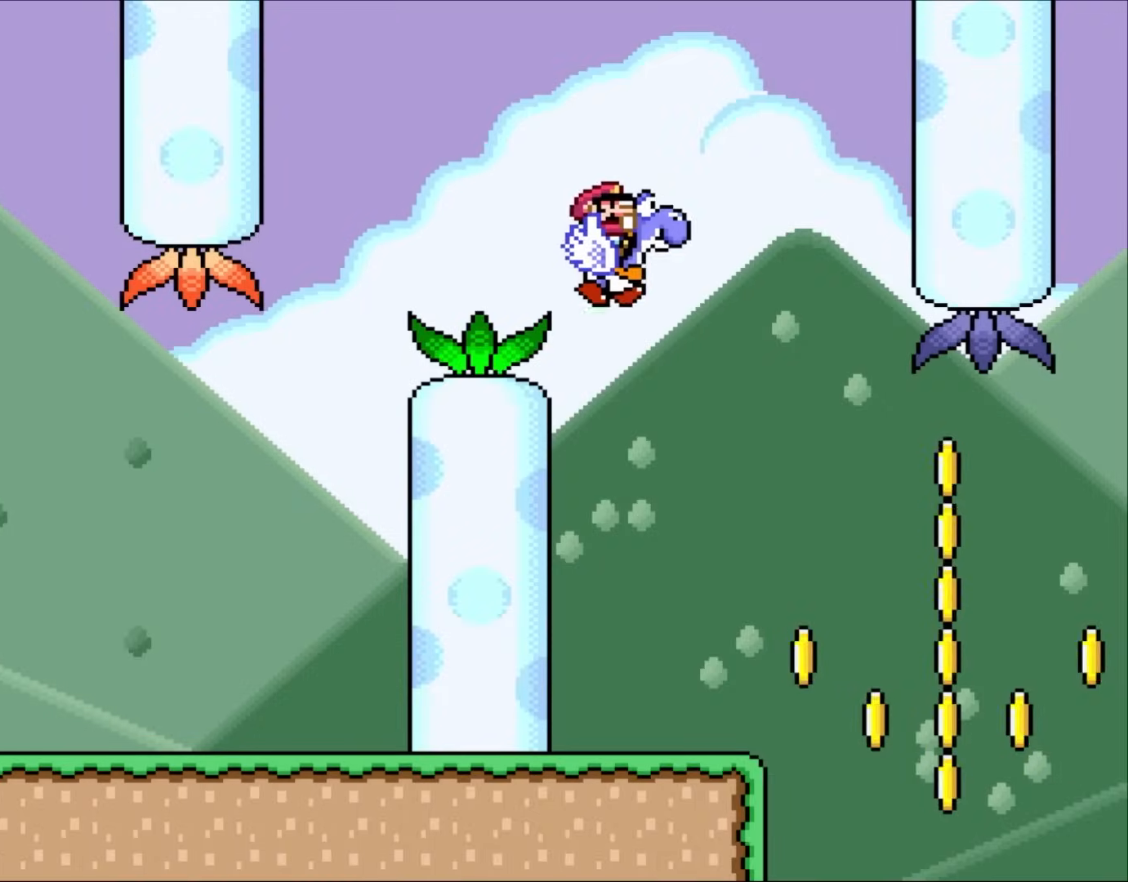
{"buttons": ["Y", "DPAD_RIGHT"], "events": []}
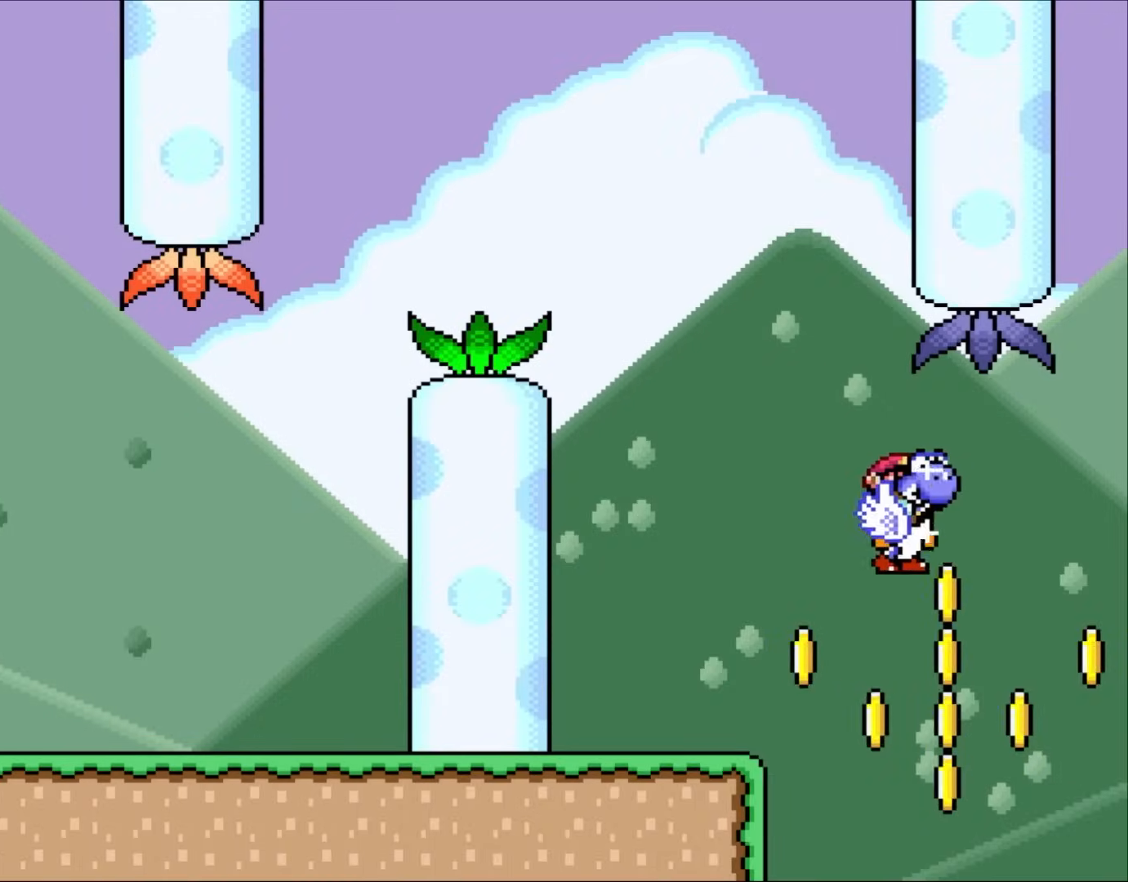
{"buttons": ["Y", "DPAD_DOWN"], "events": [[33, "DPAD_LEFT", "down"], [33, "DPAD_RIGHT", "up"], [117, "DPAD_DOWN", "down"], [167, "DPAD_LEFT", "up"]]}
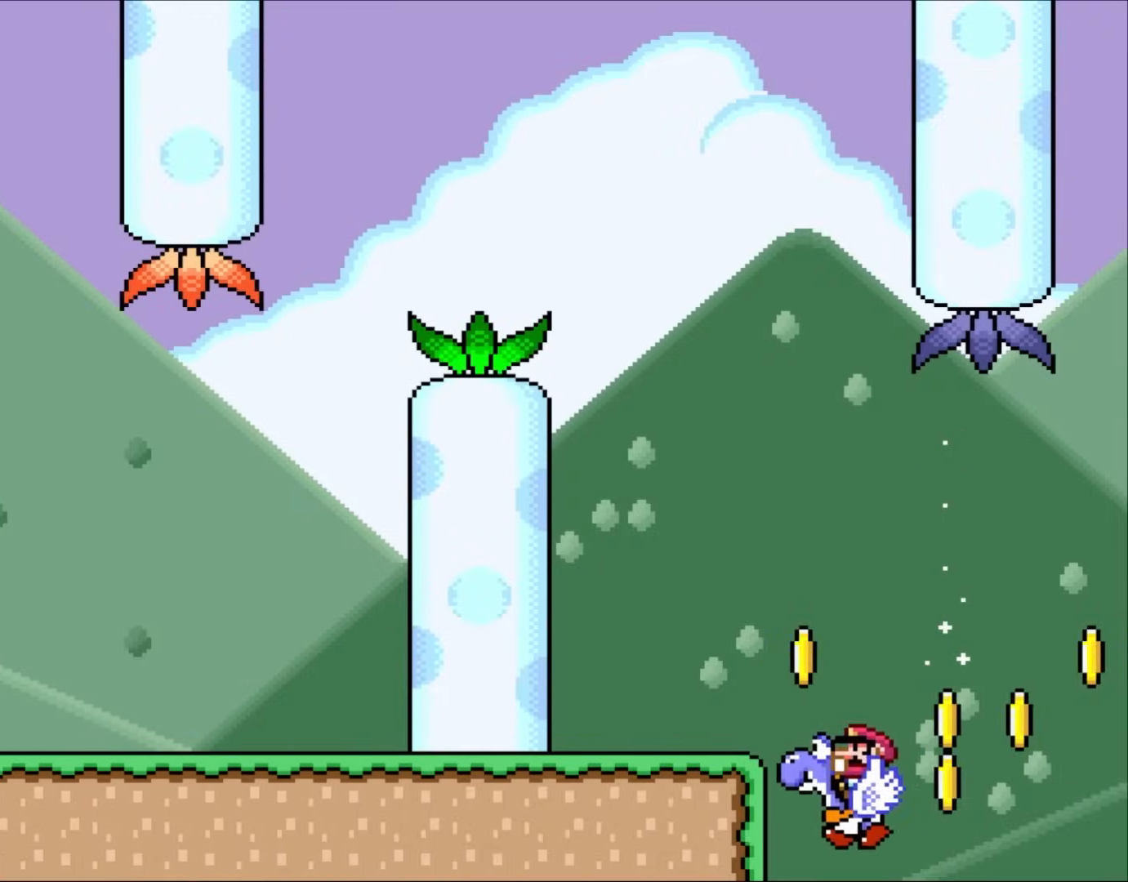
{"buttons": ["Y", "DPAD_DOWN"], "events": [[200, "DPAD_DOWN", "up"], [200, "DPAD_RIGHT", "down"], [317, "DPAD_DOWN", "down"], [367, "DPAD_RIGHT", "up"]]}
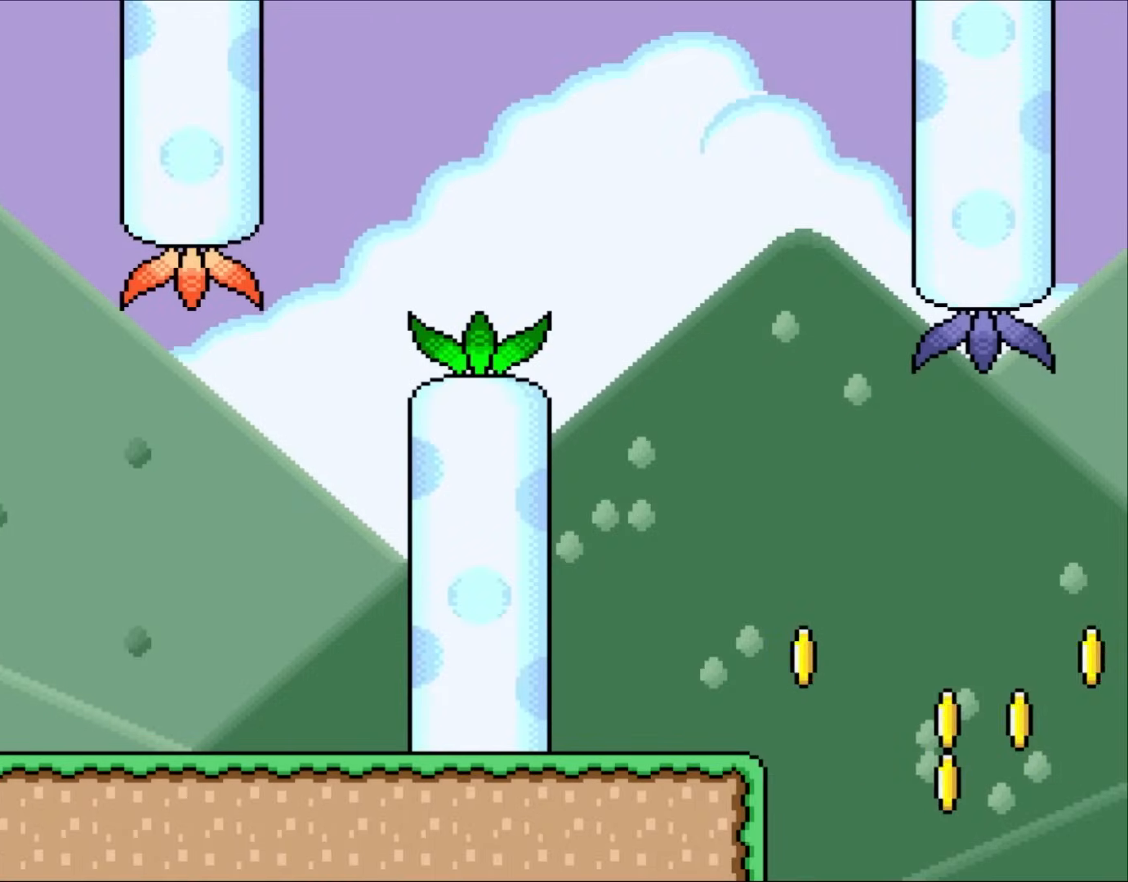
{"buttons": ["Y"], "events": [[50, "DPAD_DOWN", "up"]]}
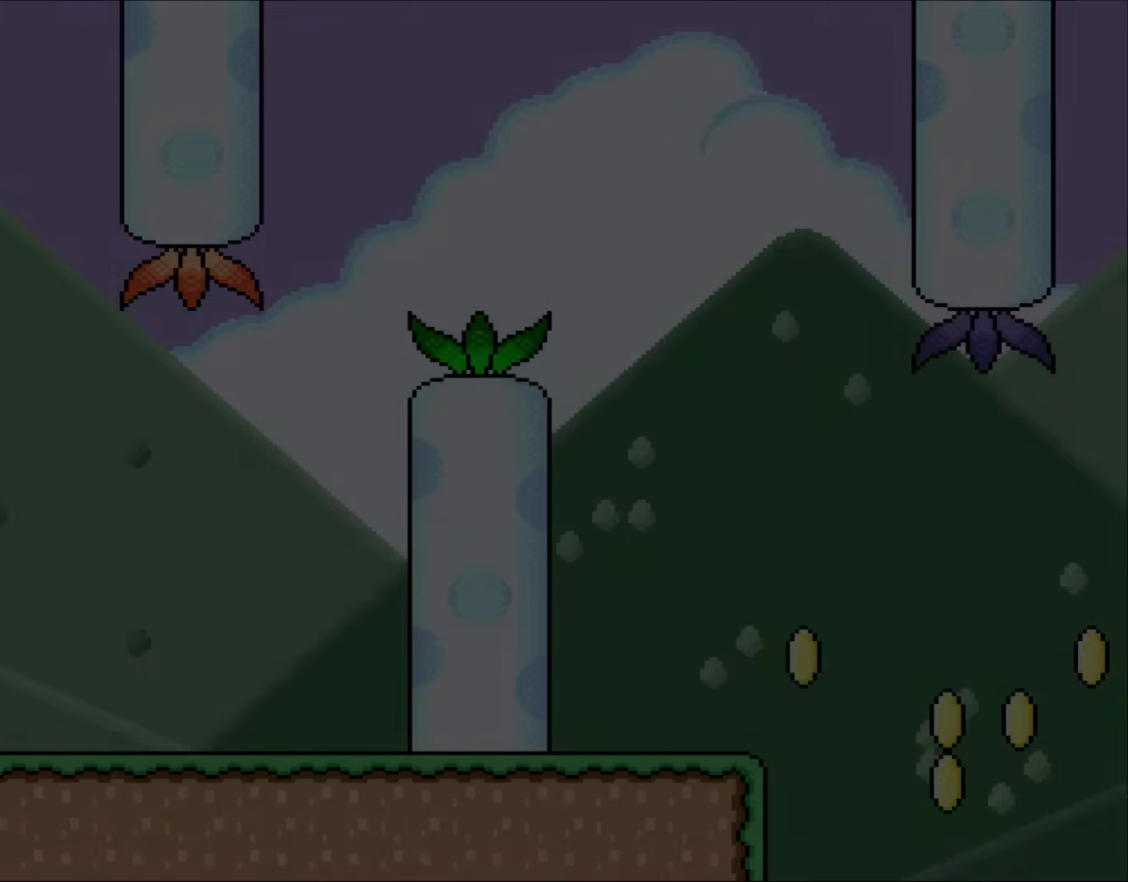
{"buttons": ["Y"], "events": []}
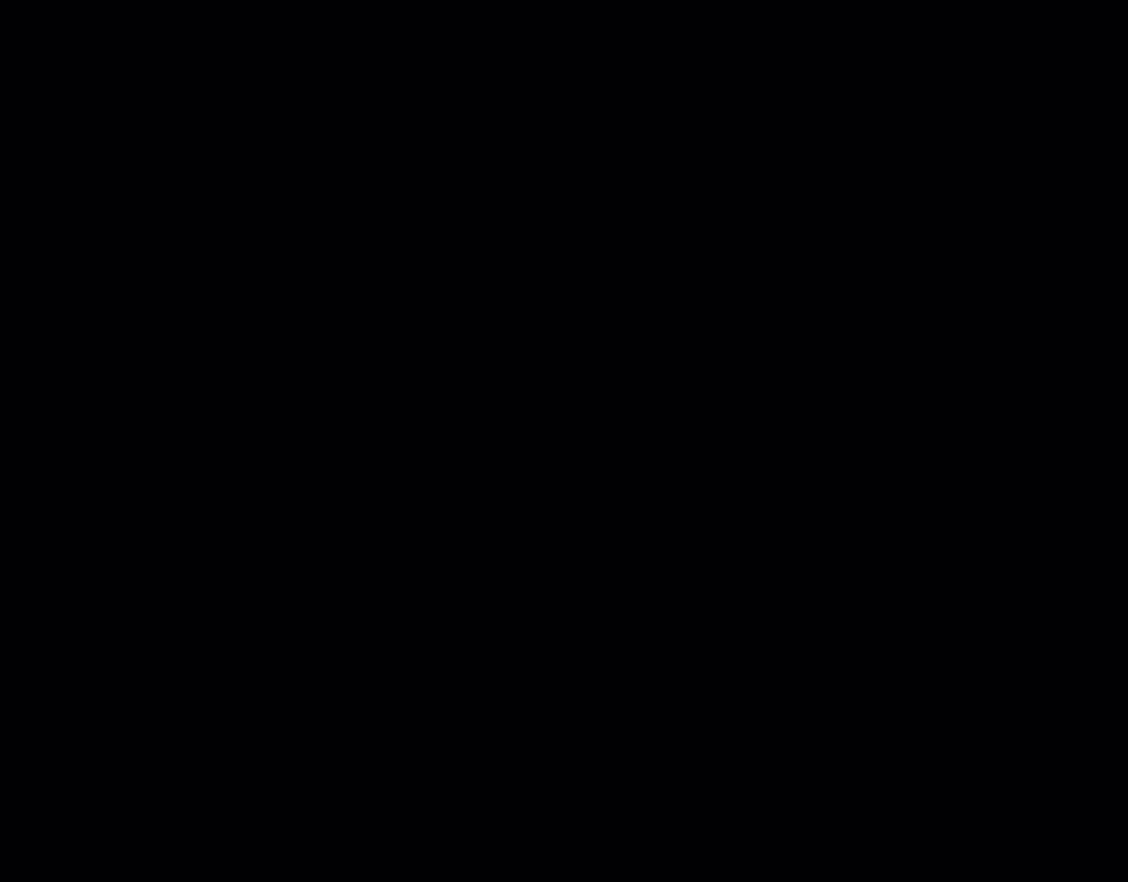
{"buttons": ["Y"], "events": []}
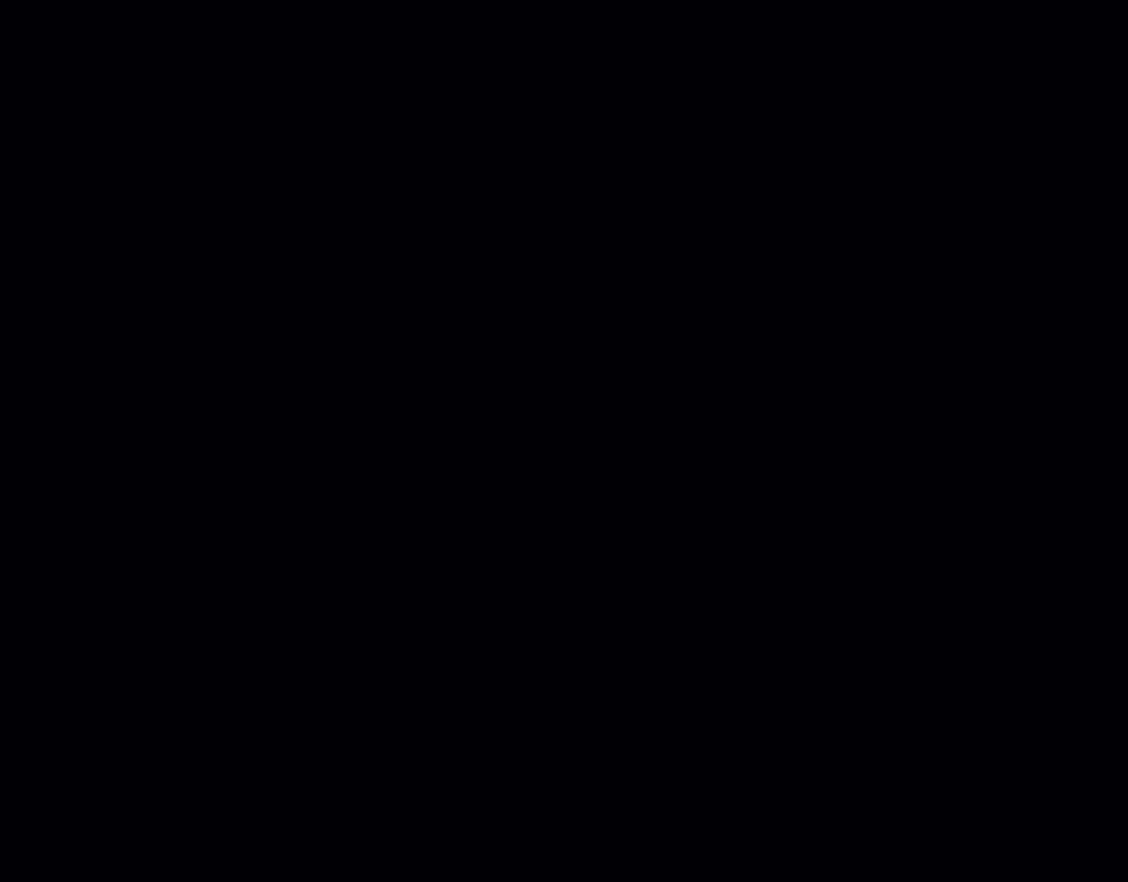
{"buttons": ["Y"], "events": []}
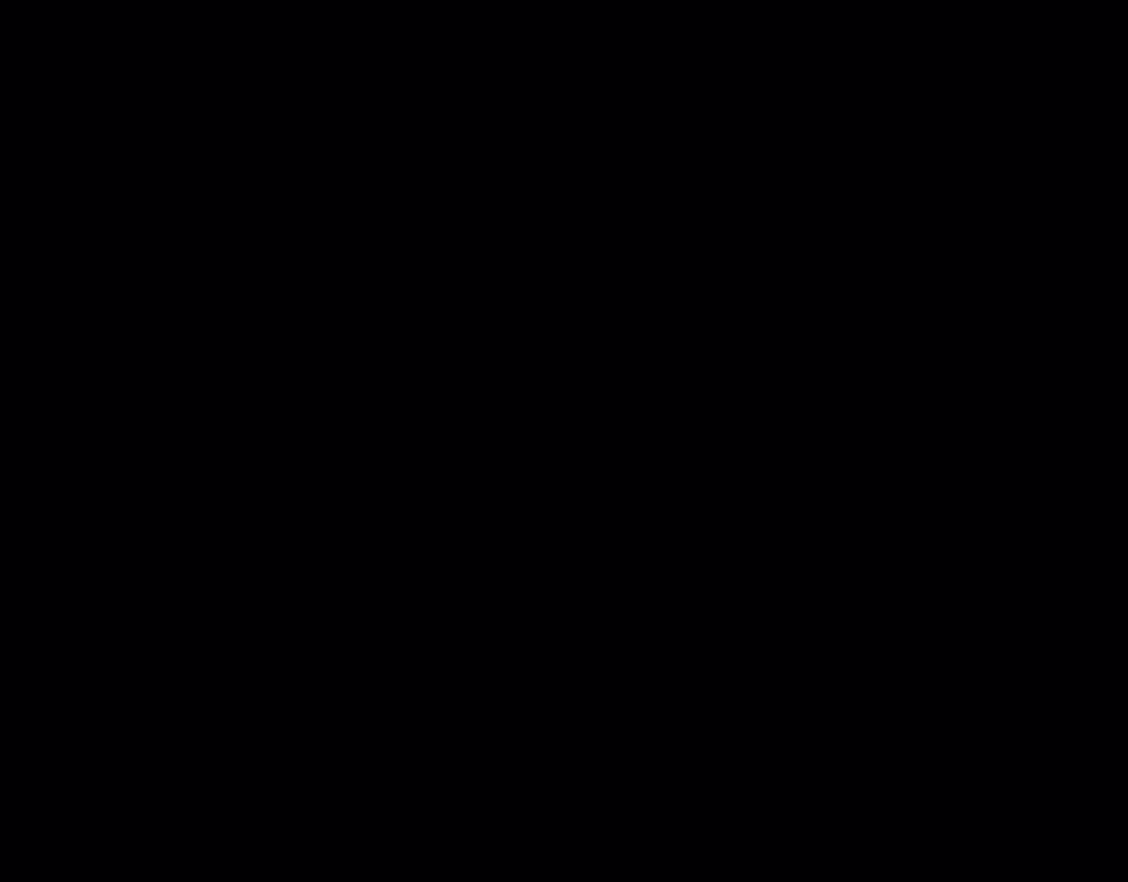
{"buttons": ["Y"], "events": []}
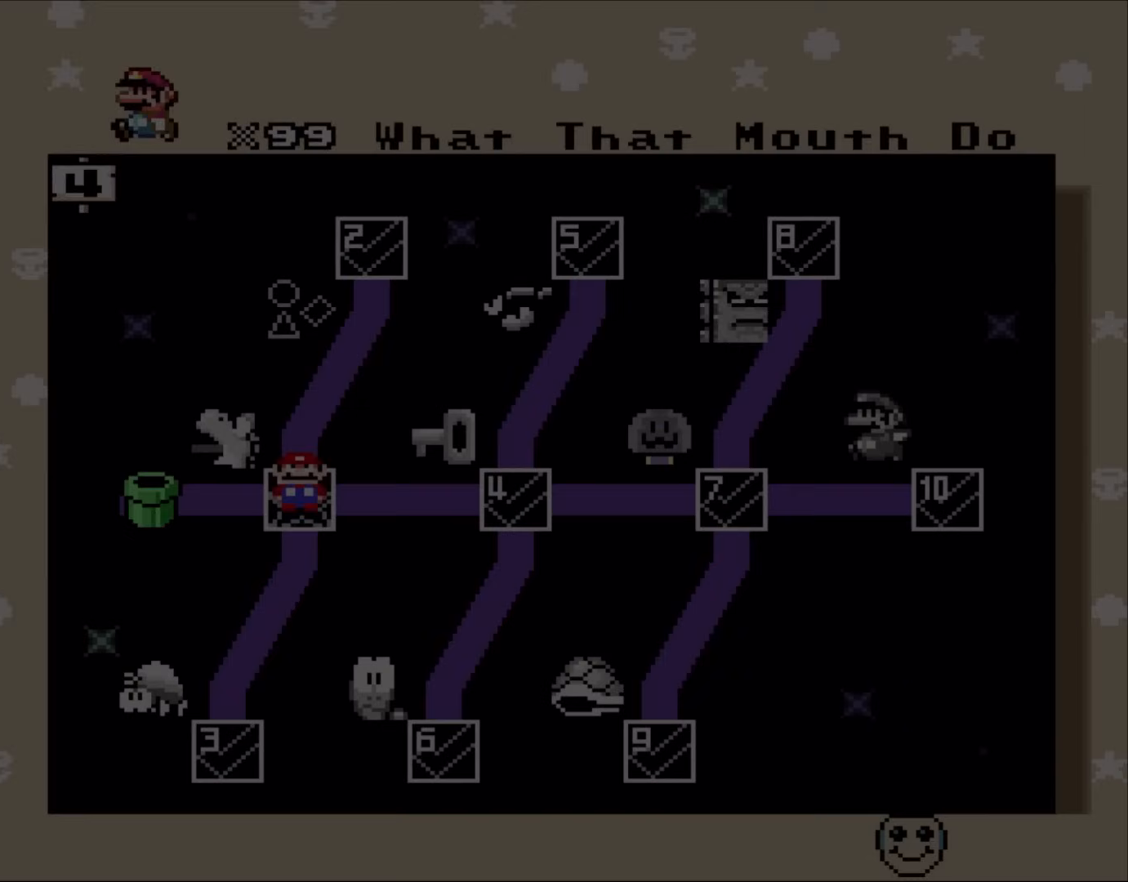
{"buttons": ["Y"], "events": []}
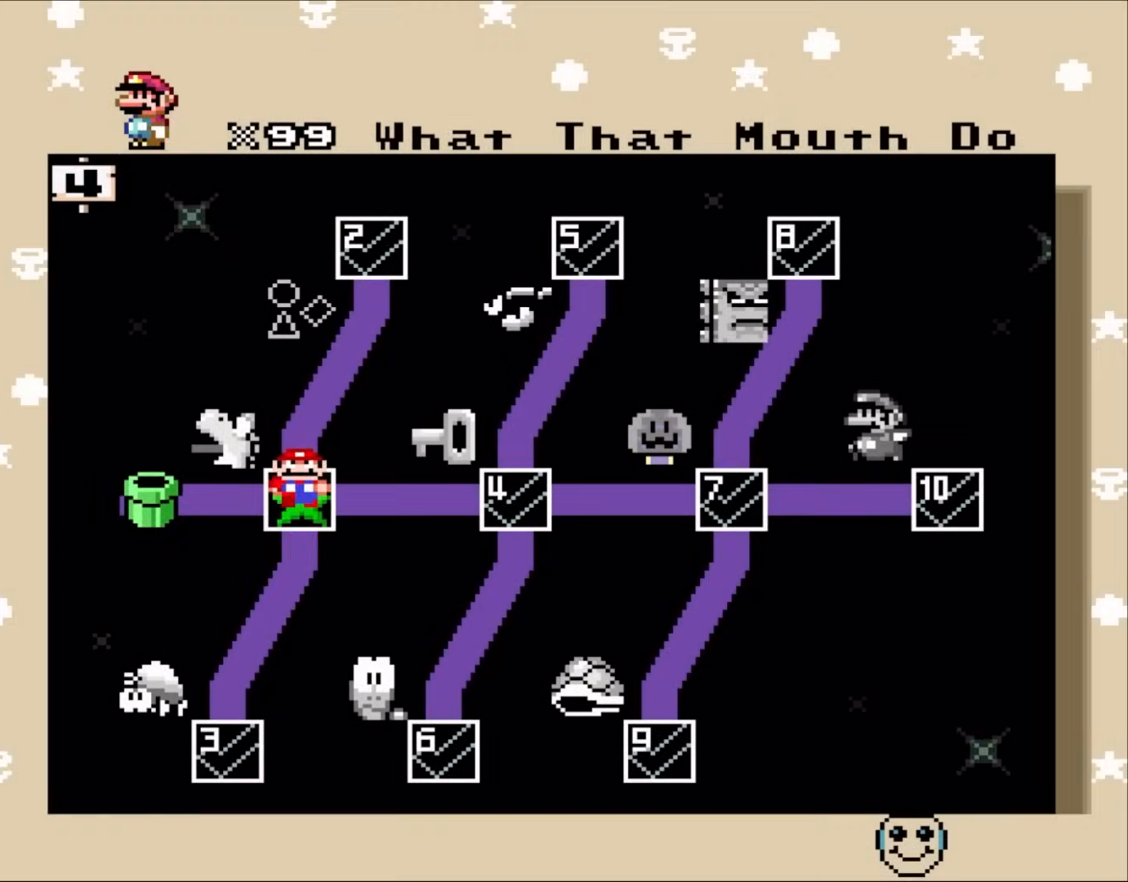
{"buttons": [], "events": [[50, "Y", "up"]]}
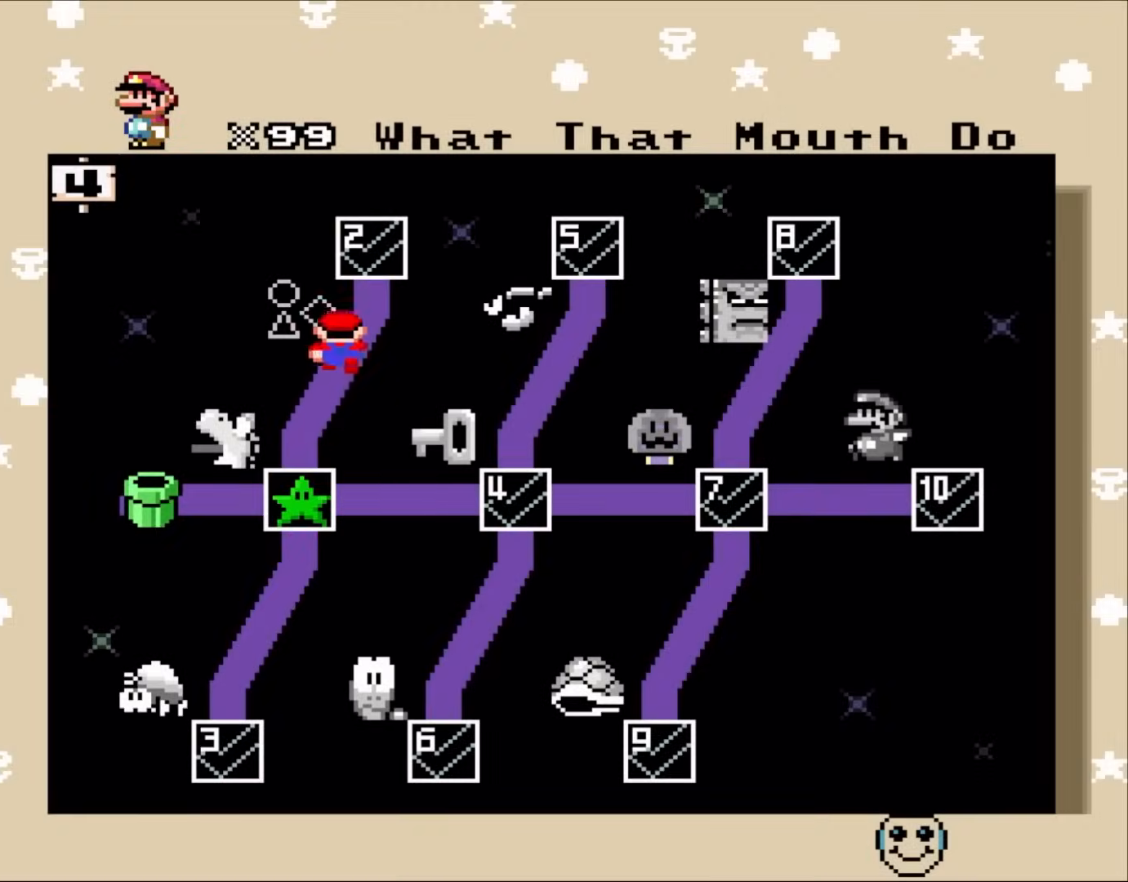
{"buttons": [], "events": []}
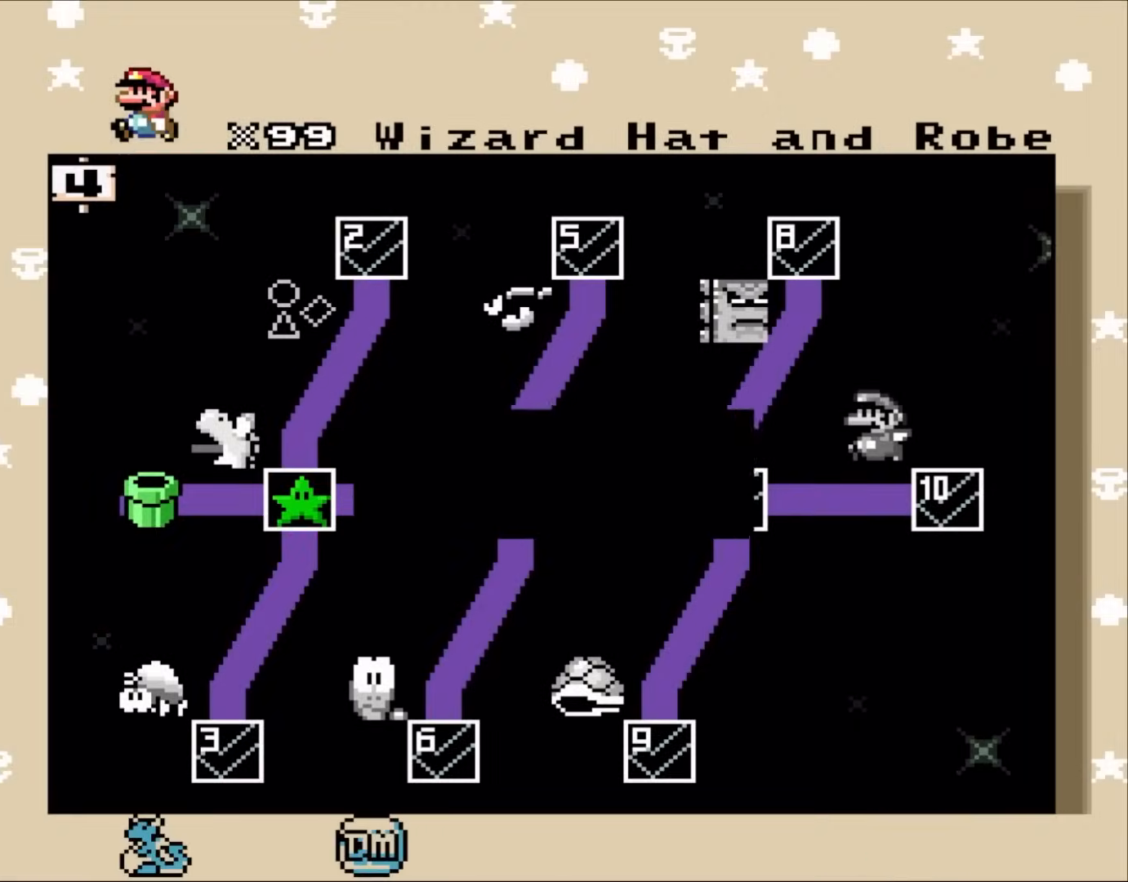
{"buttons": [], "events": []}
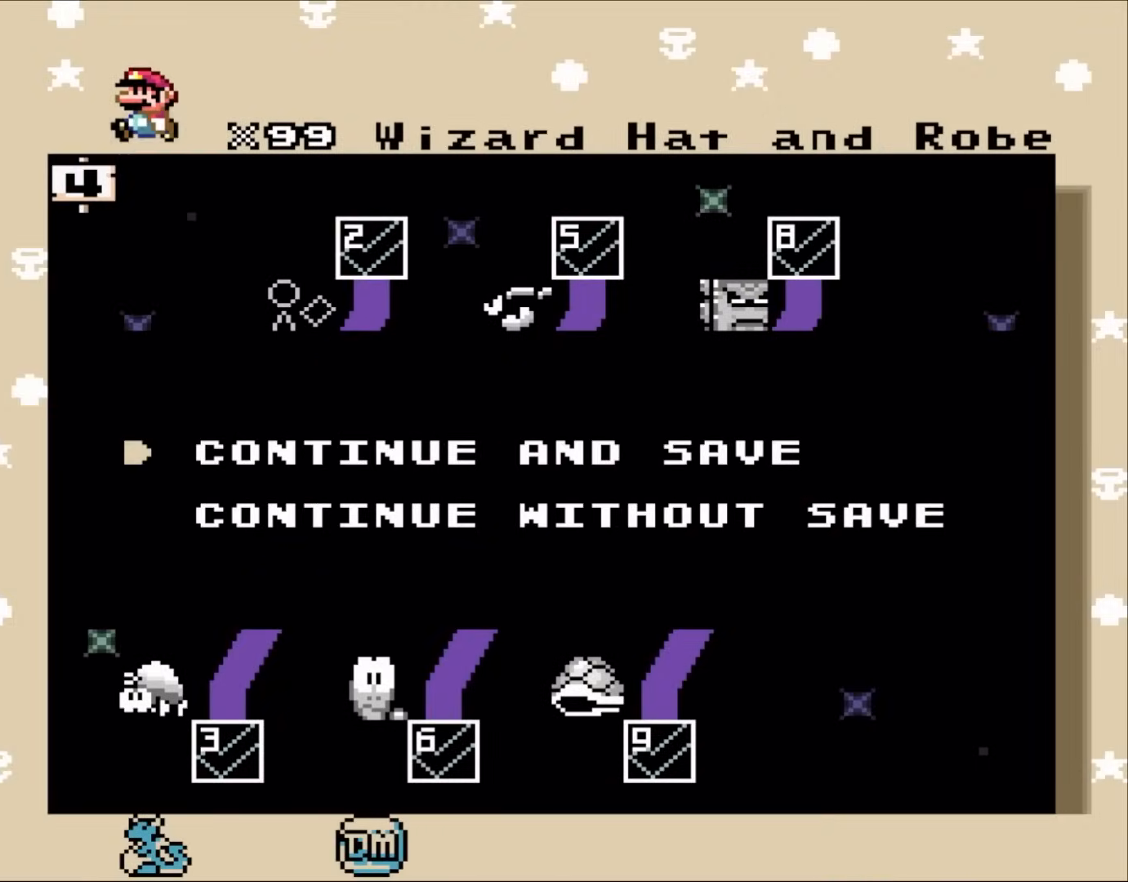
{"buttons": [], "events": []}
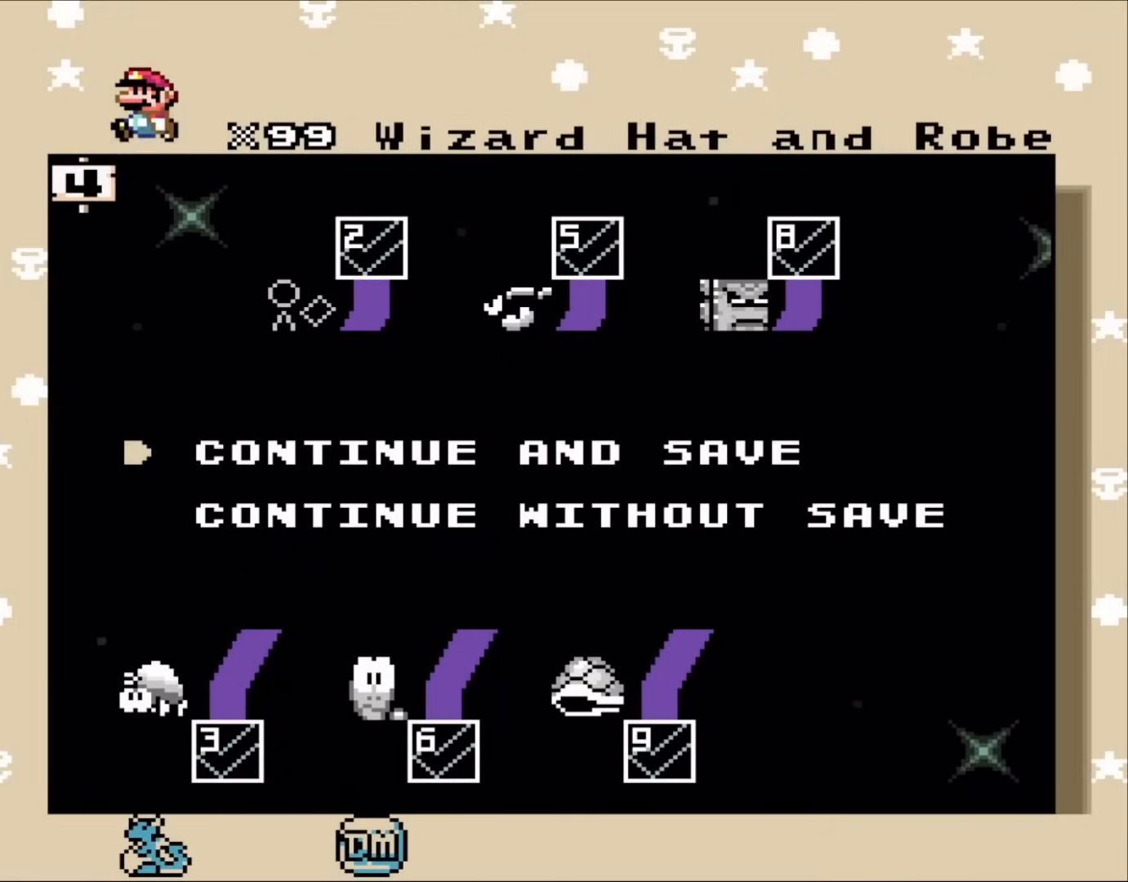
{"buttons": [], "events": []}
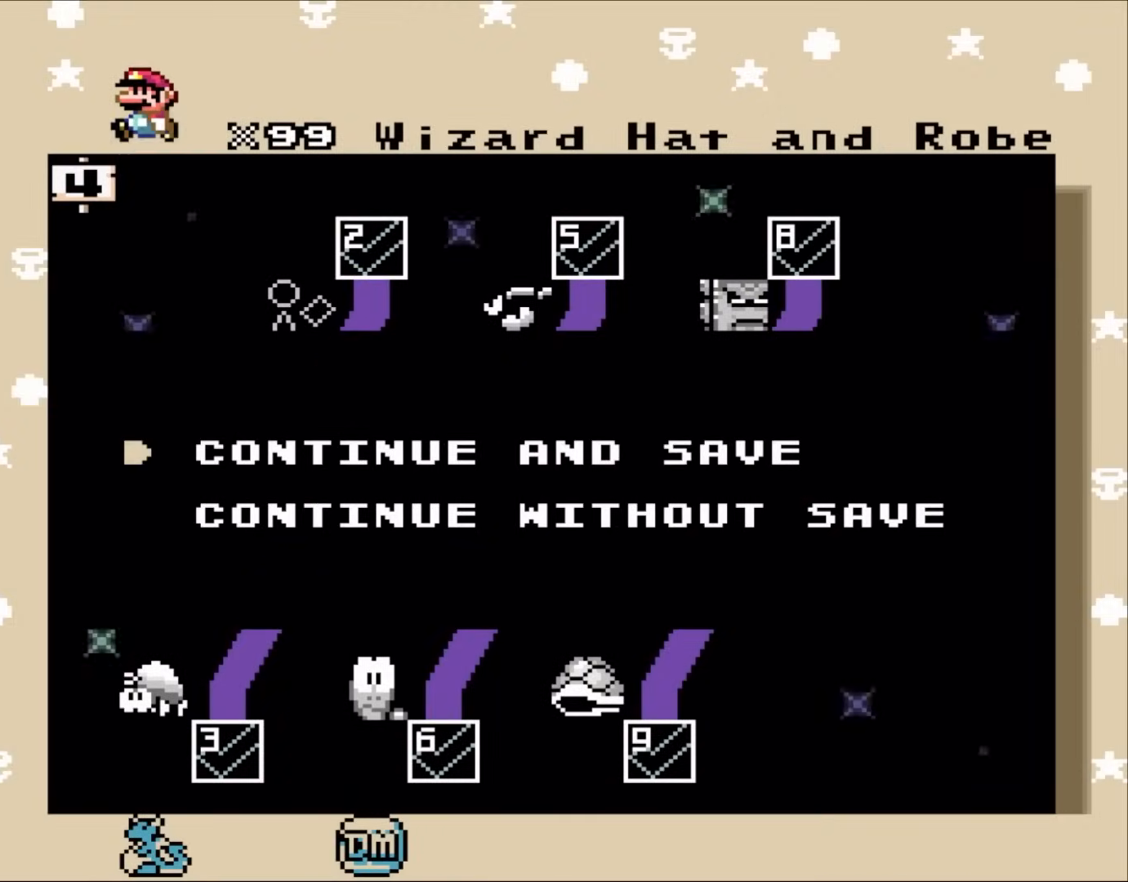
{"buttons": [], "events": []}